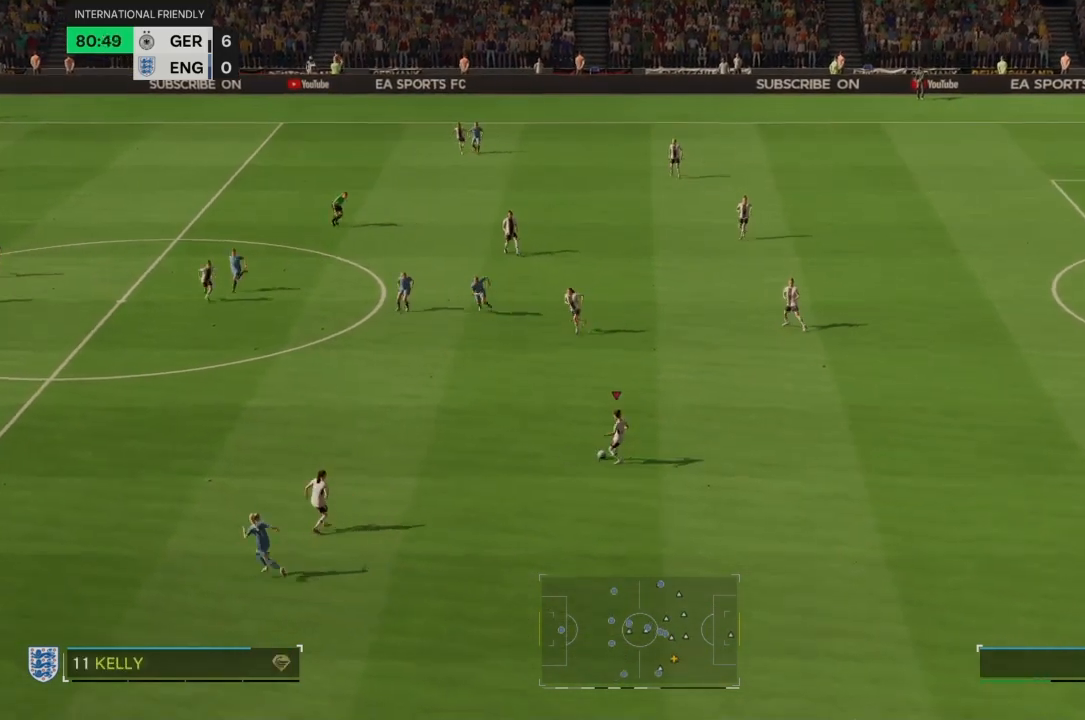
Gameplay with a controller (PlayStation layout); each line is a JSON object with the inputs held at the frame after it. "events" lists button and stick changes between this image and that frame as [ms after this image, input, new state], when the widget could be followed in between. Not read: L3 R3.
{"buttons": [], "left_stick": "left", "right_stick": "center", "events": []}
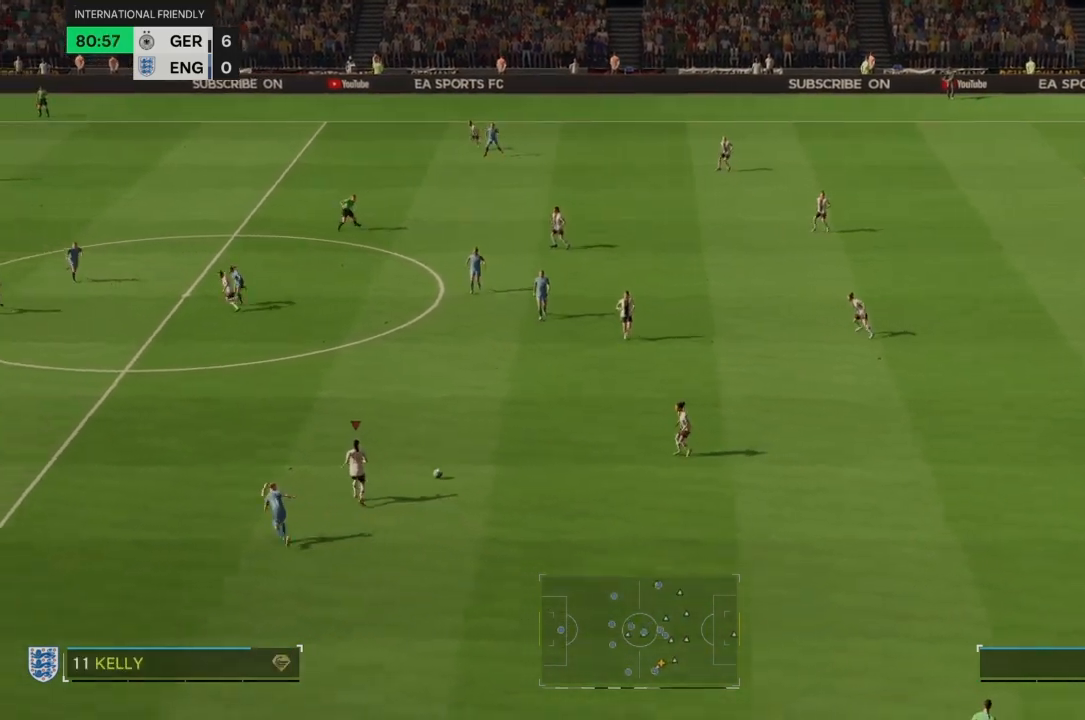
{"buttons": ["R2"], "left_stick": "up-left", "right_stick": "center", "events": [[34, "left_stick", "up-left"], [200, "R2", "down"]]}
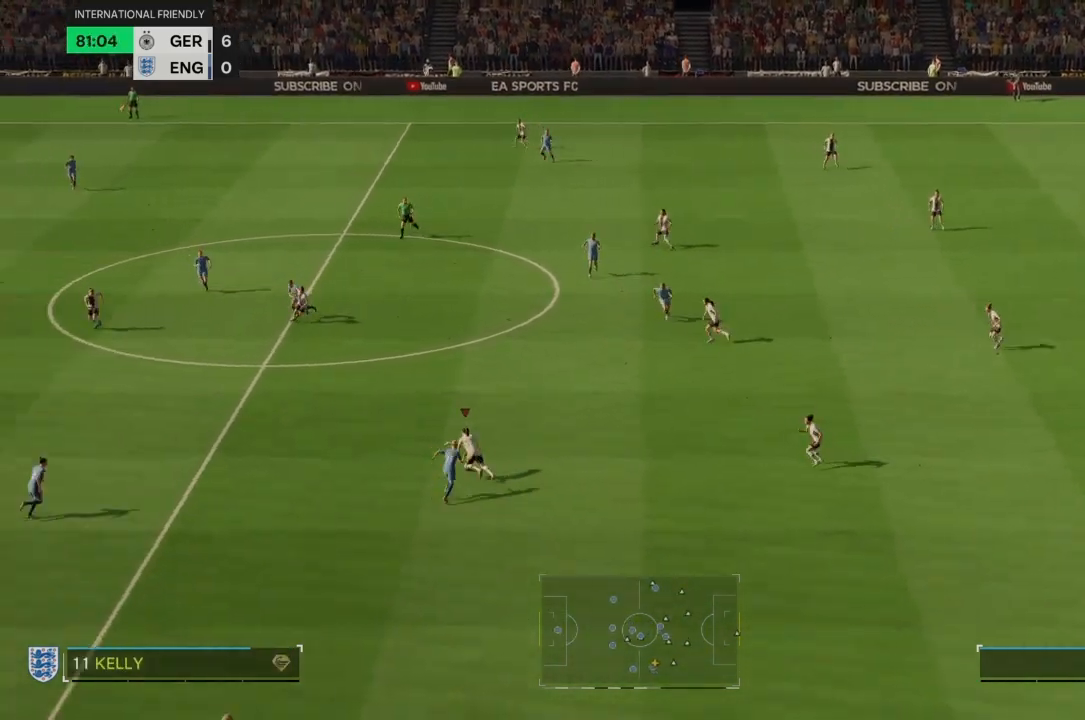
{"buttons": ["R2"], "left_stick": "up-left", "right_stick": "center", "events": []}
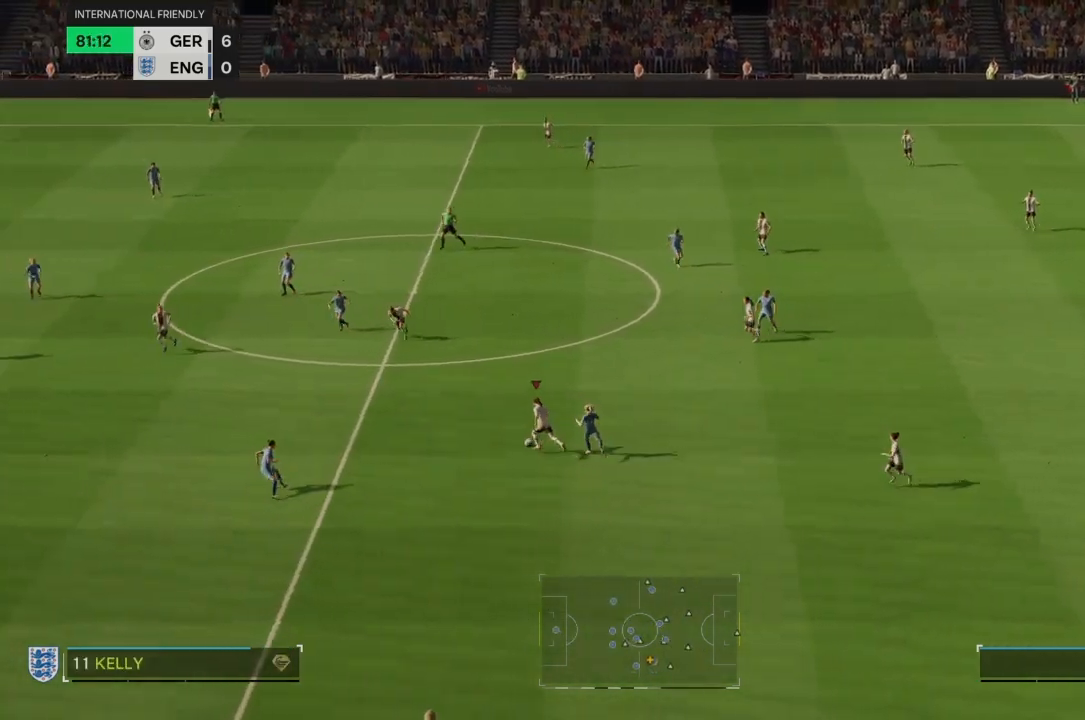
{"buttons": [], "left_stick": "left", "right_stick": "center", "events": [[334, "R2", "up"], [401, "left_stick", "left"]]}
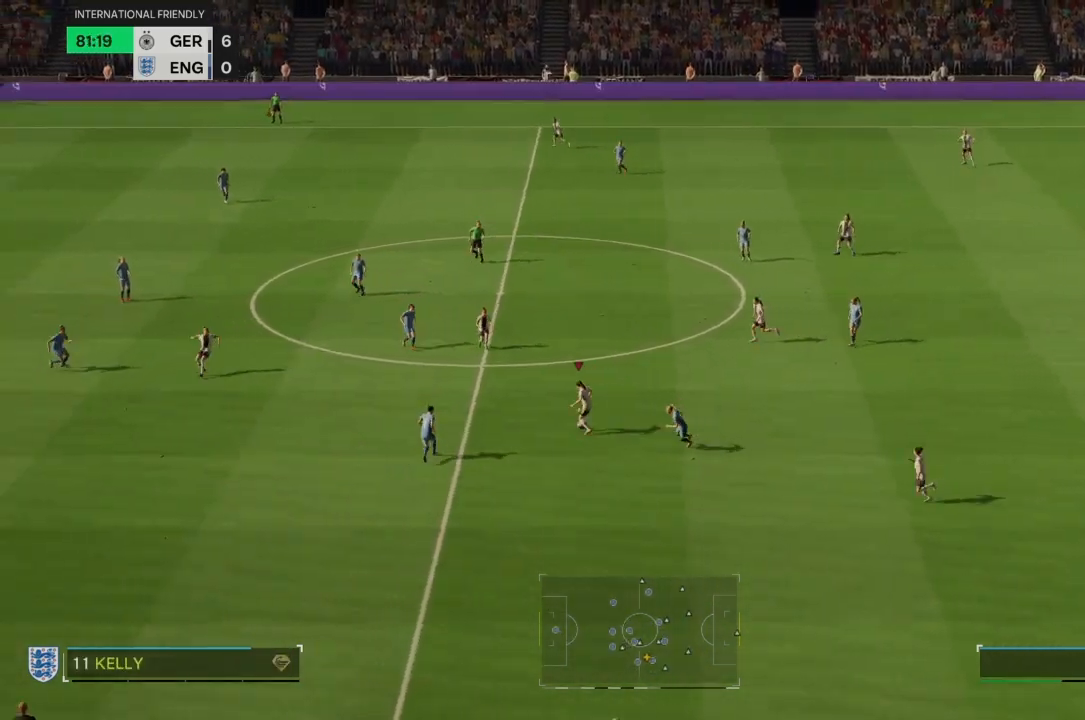
{"buttons": [], "left_stick": "left", "right_stick": "center", "events": []}
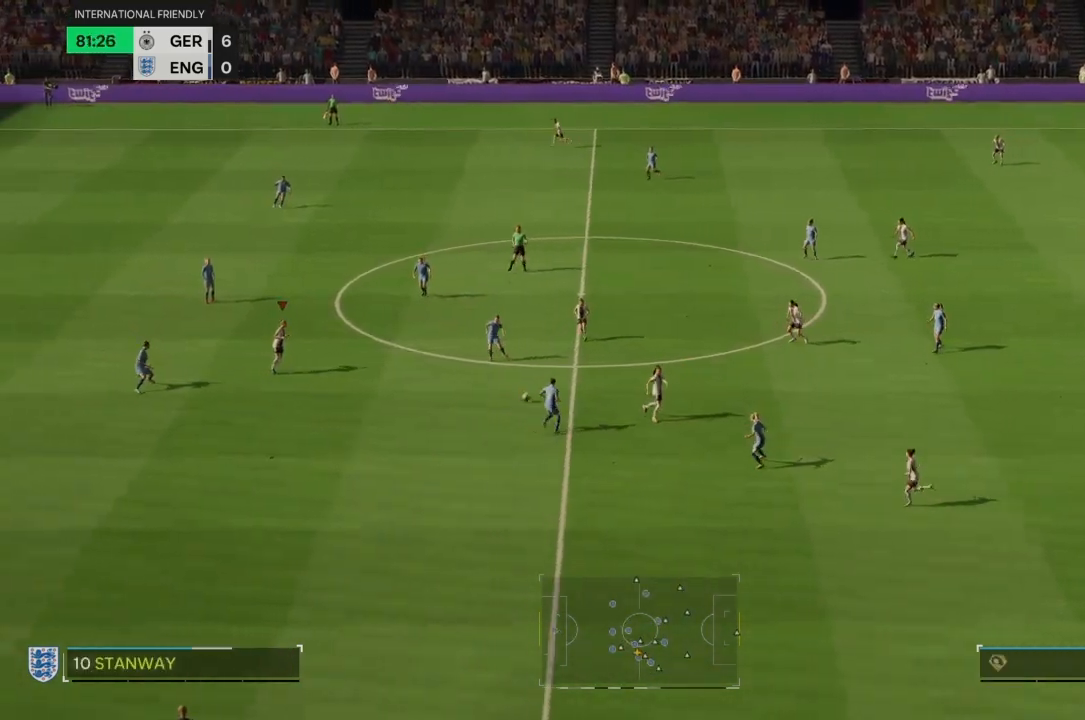
{"buttons": [], "left_stick": "down-left", "right_stick": "center", "events": [[234, "left_stick", "down-left"]]}
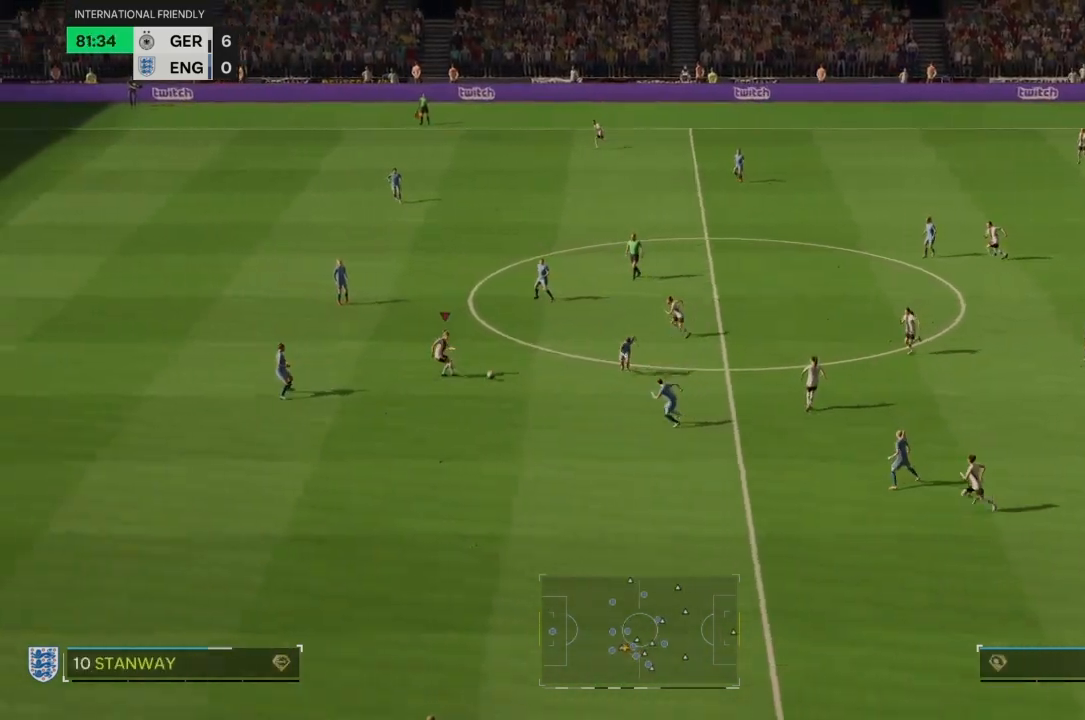
{"buttons": ["R2"], "left_stick": "down-left", "right_stick": "center", "events": [[234, "R2", "down"]]}
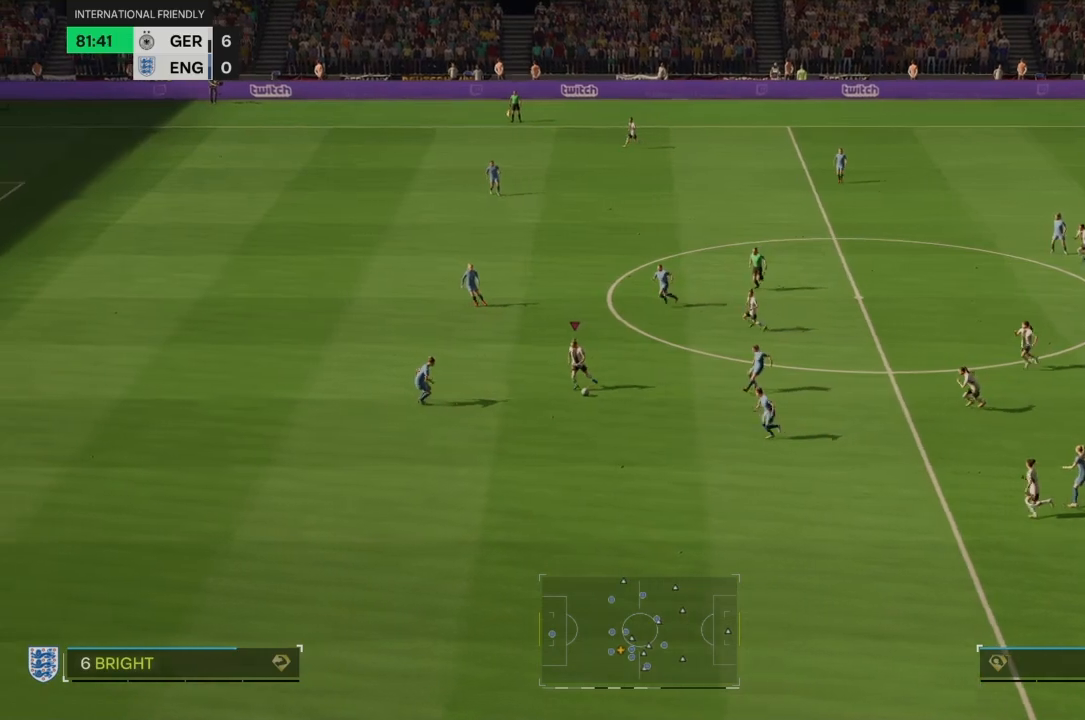
{"buttons": ["R2"], "left_stick": "down-left", "right_stick": "center", "events": []}
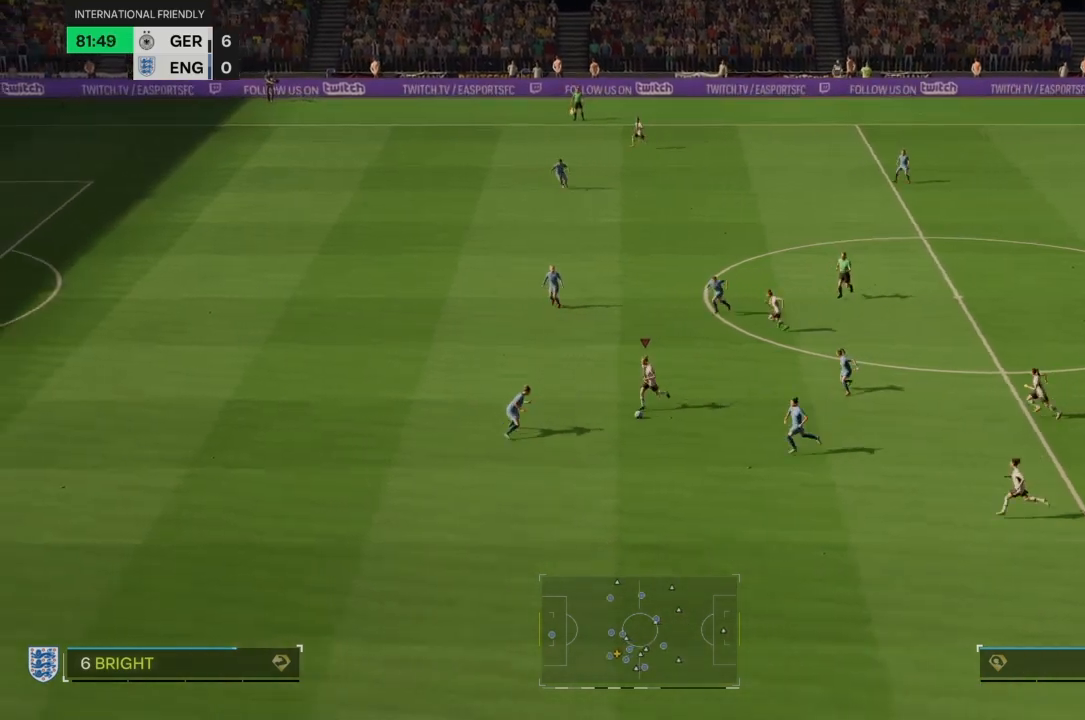
{"buttons": [], "left_stick": "left", "right_stick": "up", "events": [[167, "R2", "up"], [167, "left_stick", "down"], [401, "left_stick", "left"], [401, "right_stick", "up"]]}
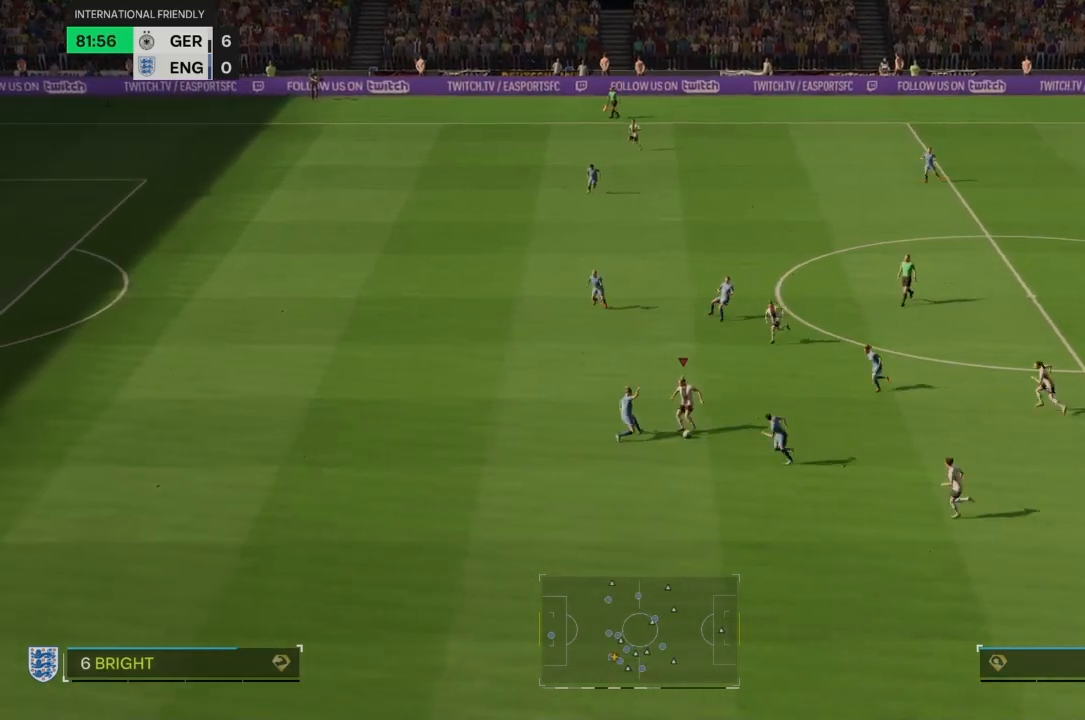
{"buttons": [], "left_stick": "left", "right_stick": "center", "events": [[133, "right_stick", "center"]]}
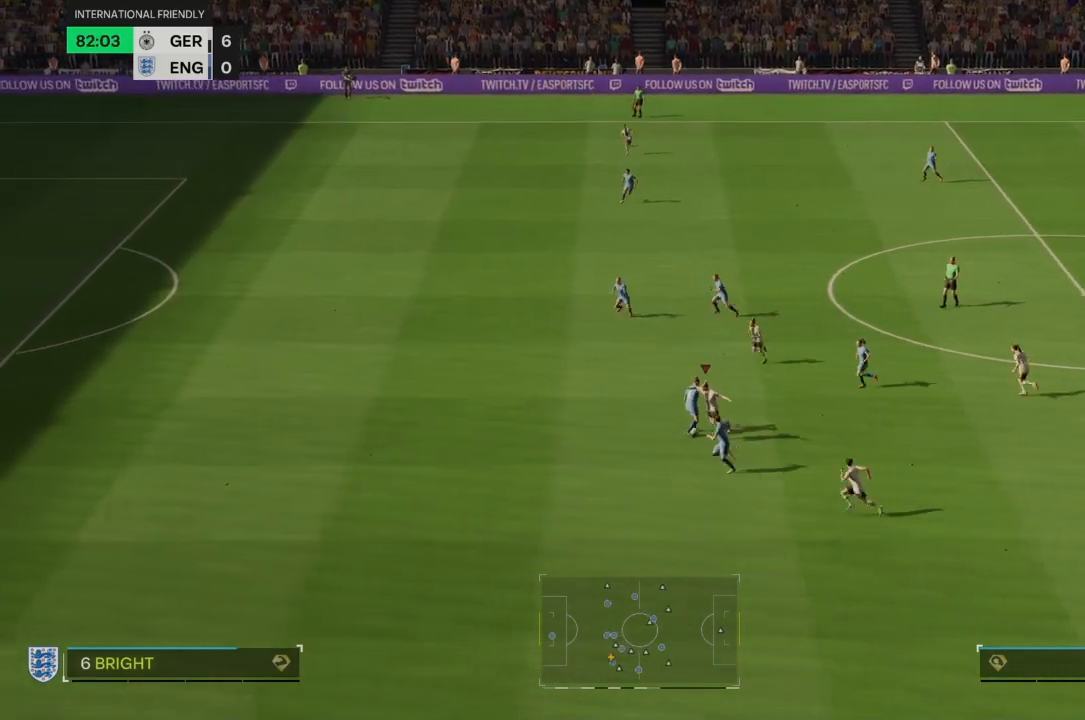
{"buttons": ["R2"], "left_stick": "center", "right_stick": "center", "events": [[367, "R2", "down"], [501, "left_stick", "center"]]}